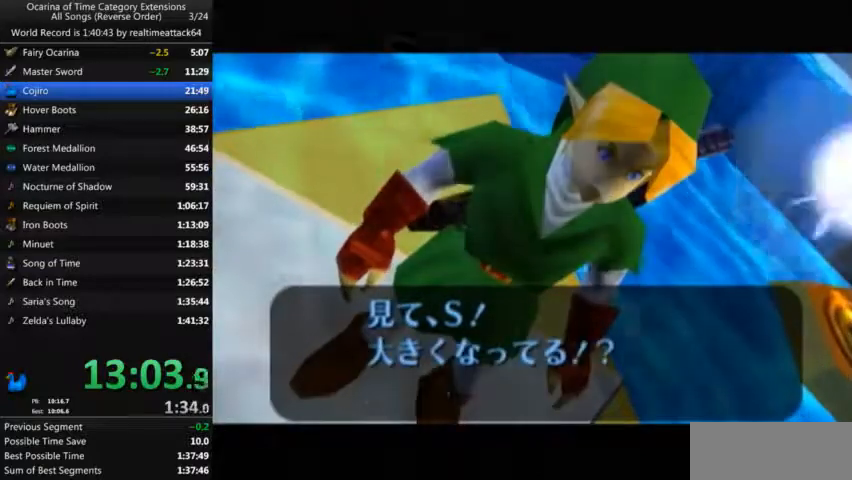
Gameplay with a controller (Nintendo layout); each line is a JSON object with the inputs held at the frame after it. "events" lists button and stick changes between this image and that frame as [ms after this image, input, new state], when the widget could be followed in between. Not read: L3 R3.
{"buttons": ["A", "B"], "left_stick": "center", "right_stick": "center", "events": [[234, "A", "down"], [334, "A", "up"], [334, "B", "down"], [434, "A", "down"]]}
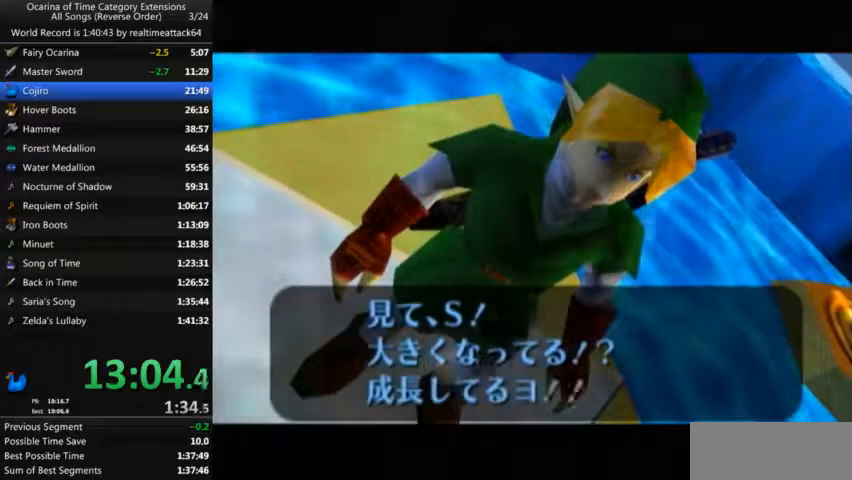
{"buttons": [], "left_stick": "center", "right_stick": "center", "events": [[33, "A", "up"], [133, "A", "down"], [200, "A", "up"], [267, "B", "up"]]}
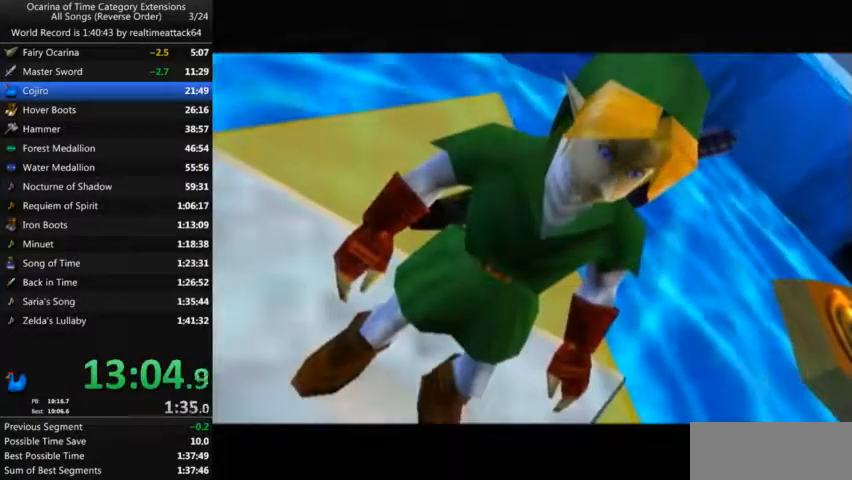
{"buttons": [], "left_stick": "center", "right_stick": "center", "events": []}
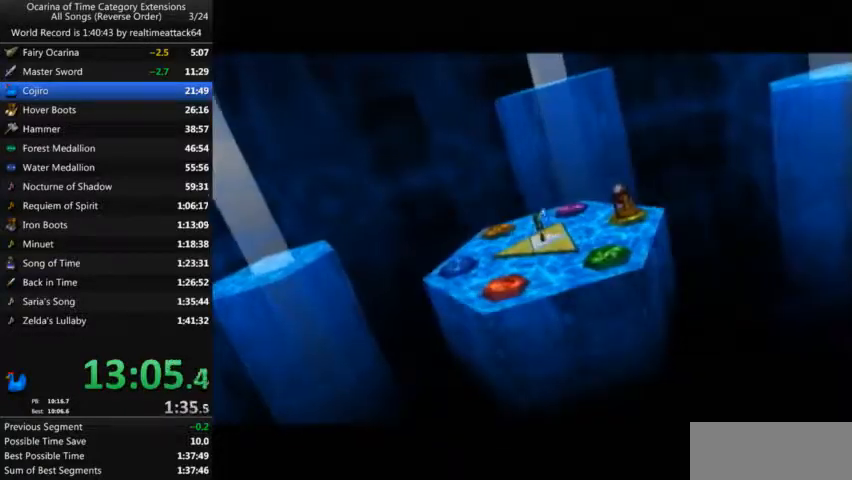
{"buttons": [], "left_stick": "center", "right_stick": "center", "events": []}
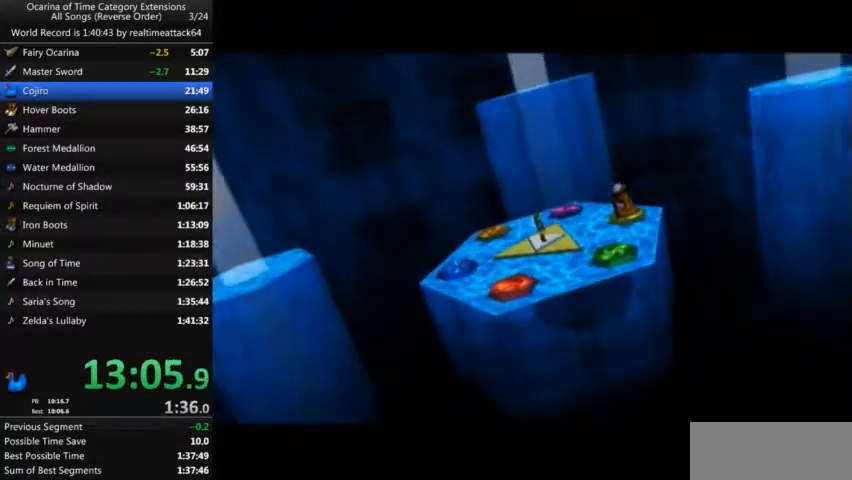
{"buttons": [], "left_stick": "center", "right_stick": "center", "events": []}
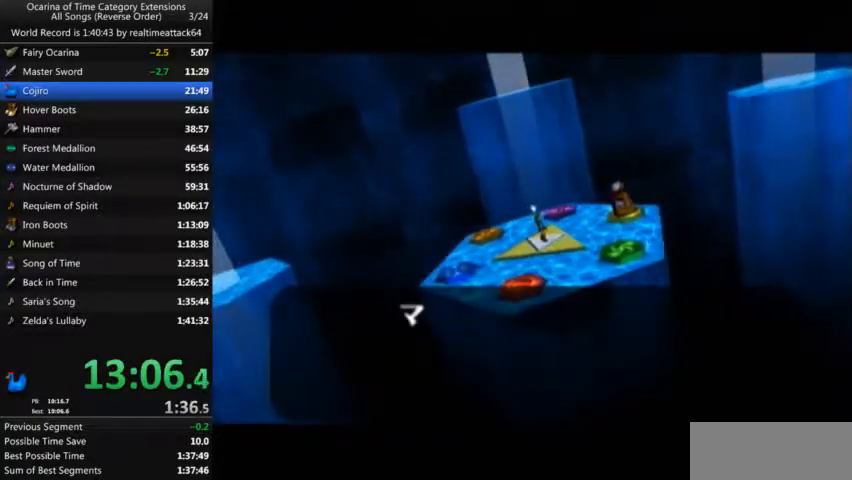
{"buttons": [], "left_stick": "center", "right_stick": "center", "events": []}
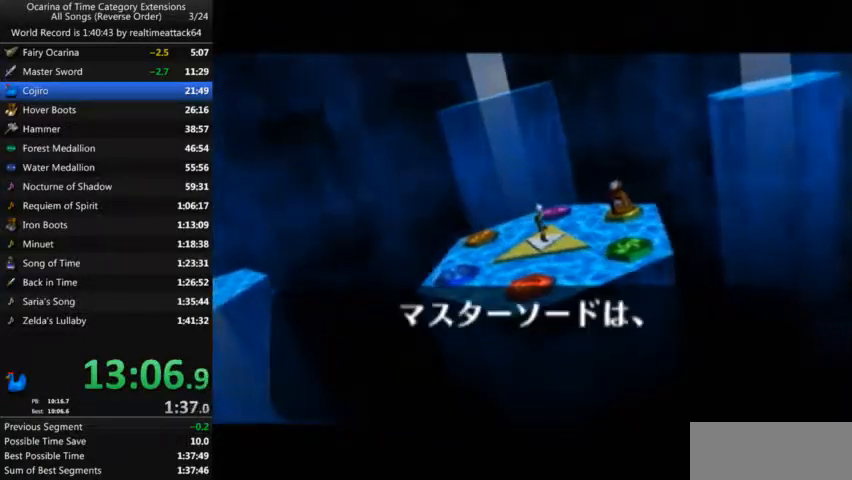
{"buttons": ["B"], "left_stick": "center", "right_stick": "center", "events": [[434, "A", "down"], [434, "B", "down"], [467, "A", "up"]]}
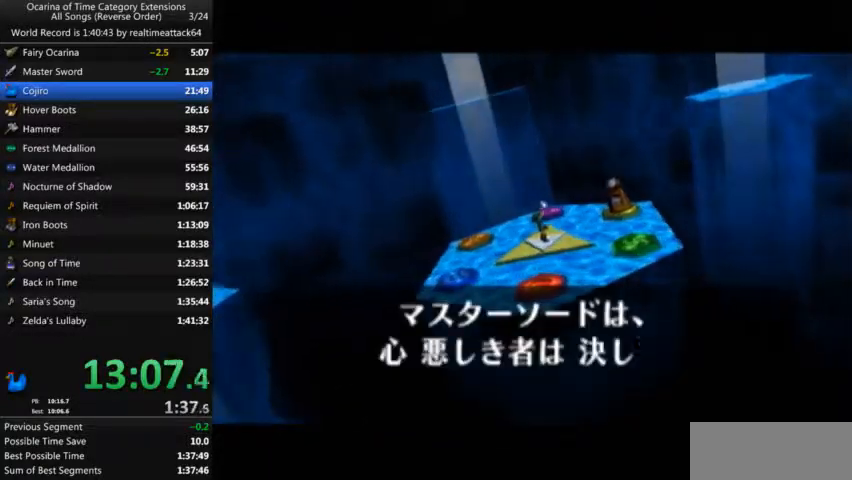
{"buttons": ["A"], "left_stick": "center", "right_stick": "center", "events": [[33, "B", "up"], [66, "A", "down"], [133, "B", "down"], [166, "A", "up"], [200, "B", "up"], [266, "A", "down"], [300, "B", "down"], [367, "A", "up"], [433, "B", "up"], [500, "A", "down"]]}
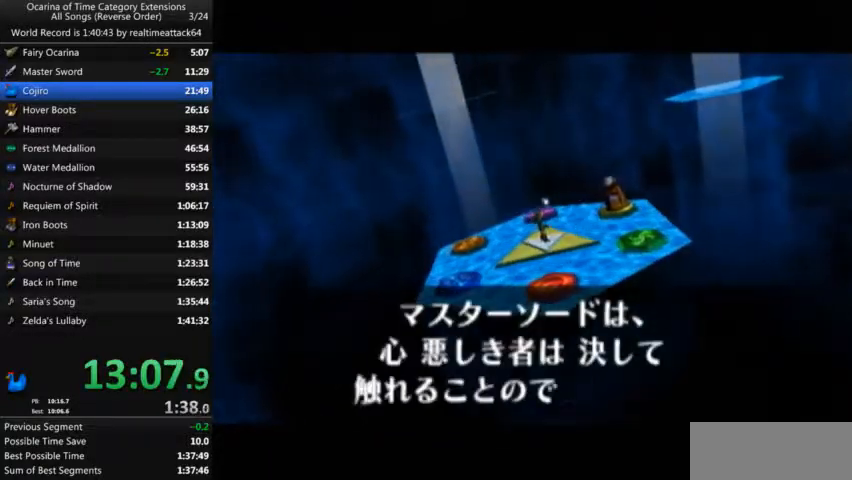
{"buttons": [], "left_stick": "center", "right_stick": "center", "events": [[33, "B", "down"], [67, "A", "up"], [100, "B", "up"], [167, "A", "down"], [234, "B", "down"], [267, "A", "up"], [300, "B", "up"], [367, "A", "down"], [434, "B", "down"], [467, "A", "up"], [501, "B", "up"]]}
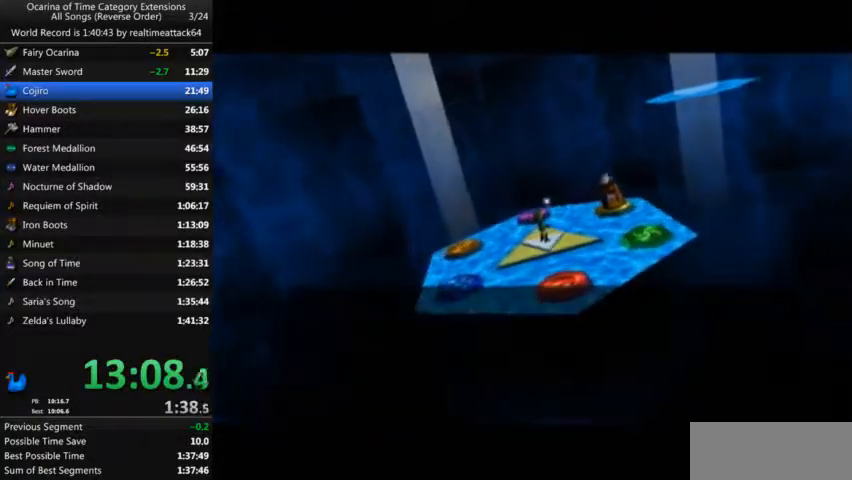
{"buttons": ["A", "B"], "left_stick": "center", "right_stick": "center", "events": [[66, "A", "down"], [100, "B", "down"], [133, "A", "up"], [200, "B", "up"], [267, "A", "down"], [300, "B", "down"], [367, "A", "up"], [400, "B", "up"], [467, "A", "down"], [500, "B", "down"]]}
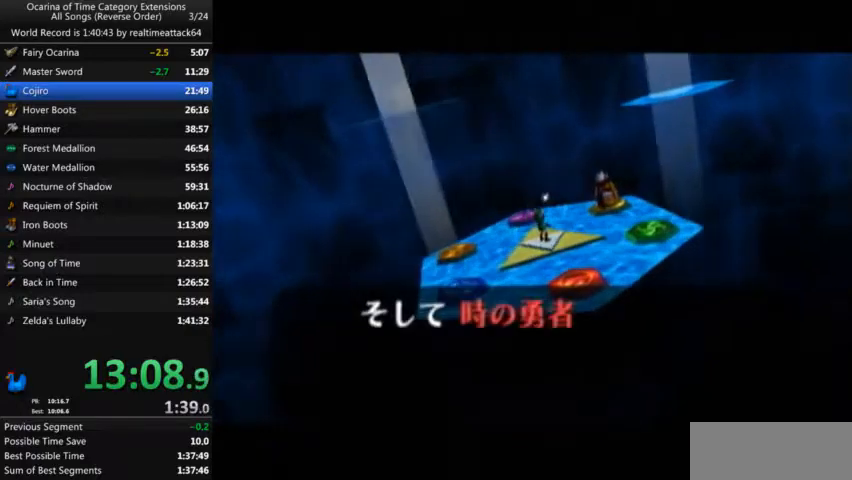
{"buttons": [], "left_stick": "center", "right_stick": "center", "events": [[33, "A", "up"], [100, "B", "up"], [167, "A", "down"], [200, "B", "down"], [234, "A", "up"], [334, "B", "up"], [367, "A", "down"], [400, "B", "down"], [467, "A", "up"], [501, "B", "up"]]}
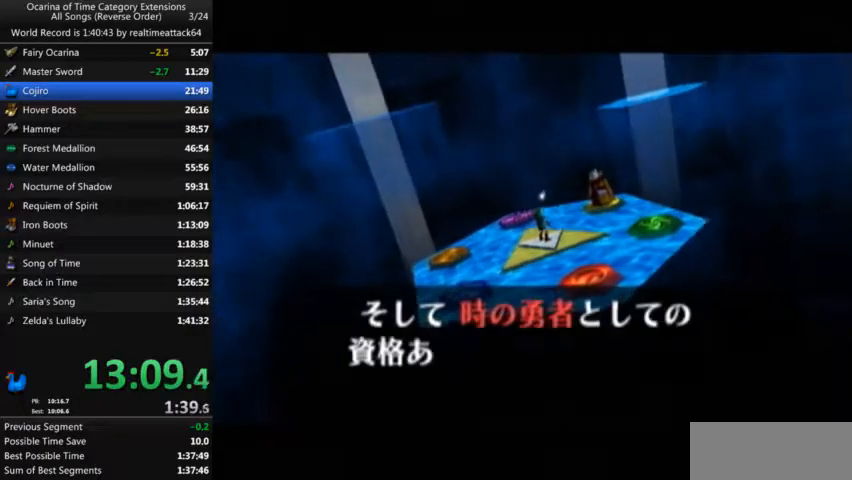
{"buttons": ["B"], "left_stick": "center", "right_stick": "center", "events": [[66, "A", "down"], [100, "B", "down"], [133, "A", "up"], [200, "B", "up"], [233, "A", "down"], [300, "B", "down"], [333, "A", "up"], [400, "B", "up"], [467, "A", "down"], [467, "B", "down"], [500, "A", "up"]]}
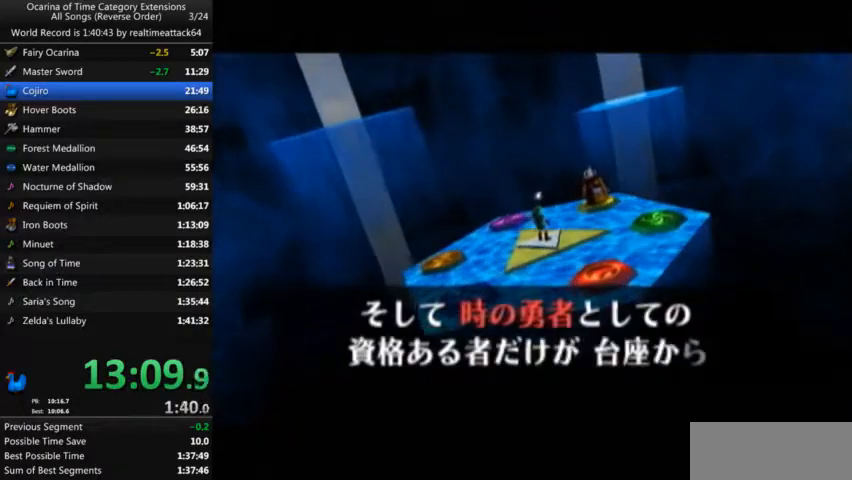
{"buttons": [], "left_stick": "center", "right_stick": "center", "events": [[67, "B", "up"], [134, "A", "down"], [167, "B", "down"], [234, "A", "up"], [300, "B", "up"], [367, "A", "down"], [400, "B", "down"], [434, "A", "up"], [501, "B", "up"]]}
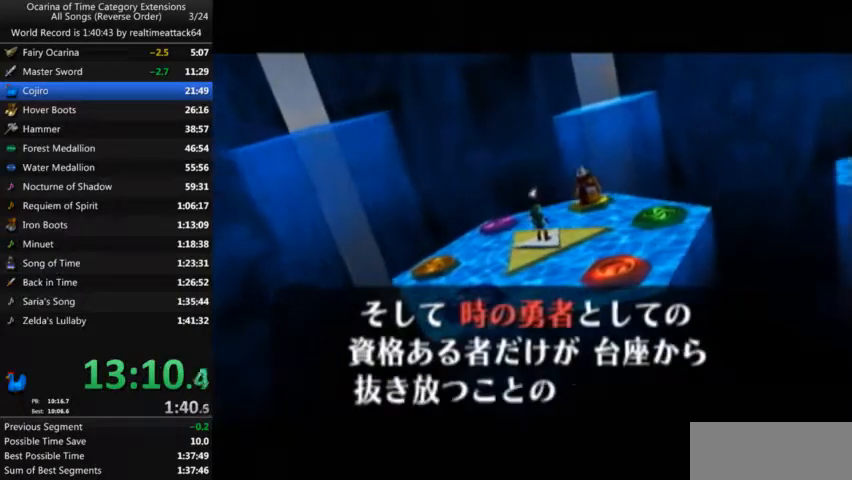
{"buttons": ["A", "B"], "left_stick": "center", "right_stick": "center", "events": [[33, "A", "down"], [66, "B", "down"], [133, "A", "up"], [200, "B", "up"], [267, "A", "down"], [300, "B", "down"], [367, "A", "up"], [433, "B", "up"], [500, "A", "down"], [500, "B", "down"]]}
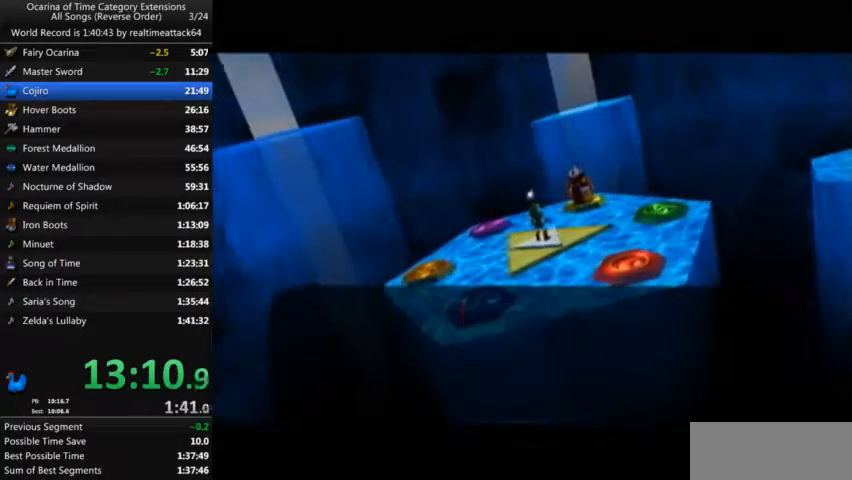
{"buttons": ["A", "B"], "left_stick": "center", "right_stick": "center", "events": [[67, "A", "up"], [134, "B", "up"], [200, "A", "down"], [234, "B", "down"], [300, "A", "up"], [367, "B", "up"], [434, "A", "down"], [501, "B", "down"]]}
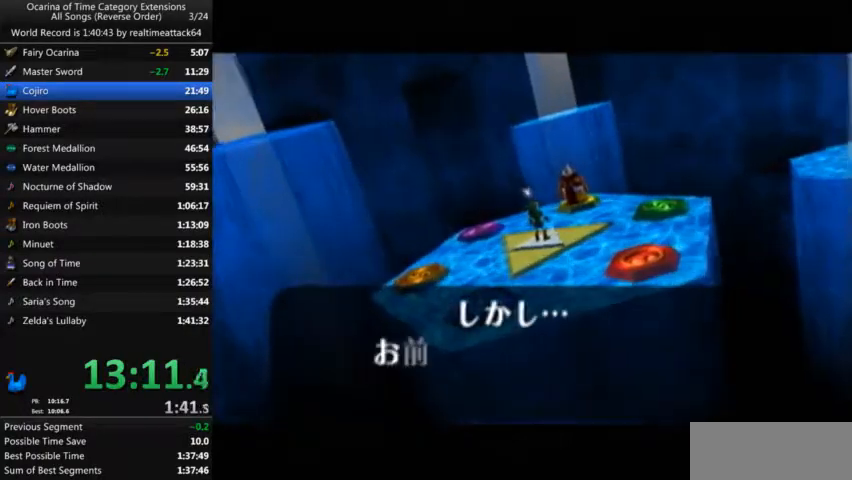
{"buttons": ["B"], "left_stick": "center", "right_stick": "center", "events": [[33, "A", "up"], [100, "B", "up"], [166, "A", "down"], [233, "B", "down"], [266, "A", "up"], [333, "B", "up"], [433, "A", "down"], [433, "B", "down"], [467, "A", "up"]]}
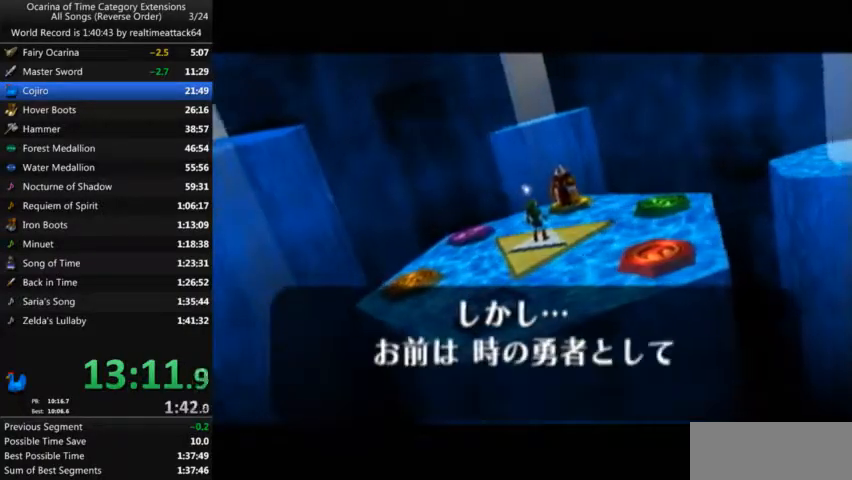
{"buttons": [], "left_stick": "center", "right_stick": "center", "events": [[67, "B", "up"], [134, "A", "down"], [167, "B", "down"], [234, "A", "up"], [300, "B", "up"], [367, "A", "down"], [400, "B", "down"], [501, "A", "up"], [501, "B", "up"]]}
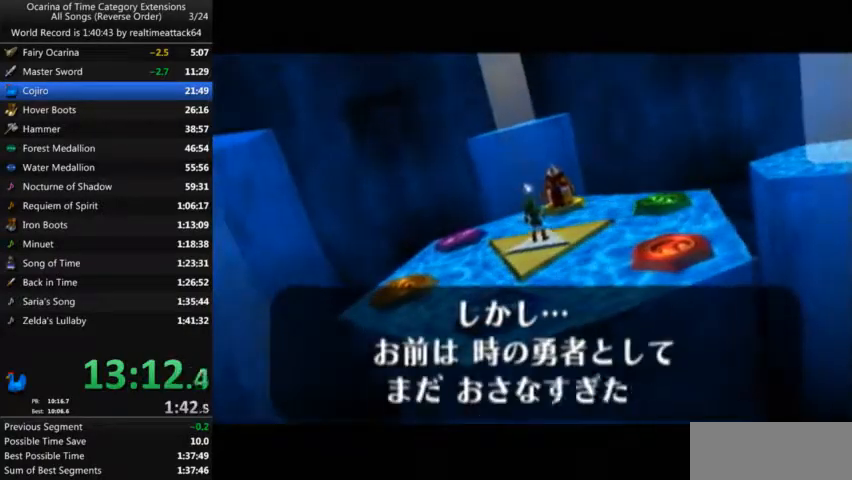
{"buttons": [], "left_stick": "center", "right_stick": "center", "events": [[100, "A", "down"], [133, "B", "down"], [166, "A", "up"], [233, "B", "up"], [367, "A", "down"], [367, "B", "down"], [433, "A", "up"], [500, "B", "up"]]}
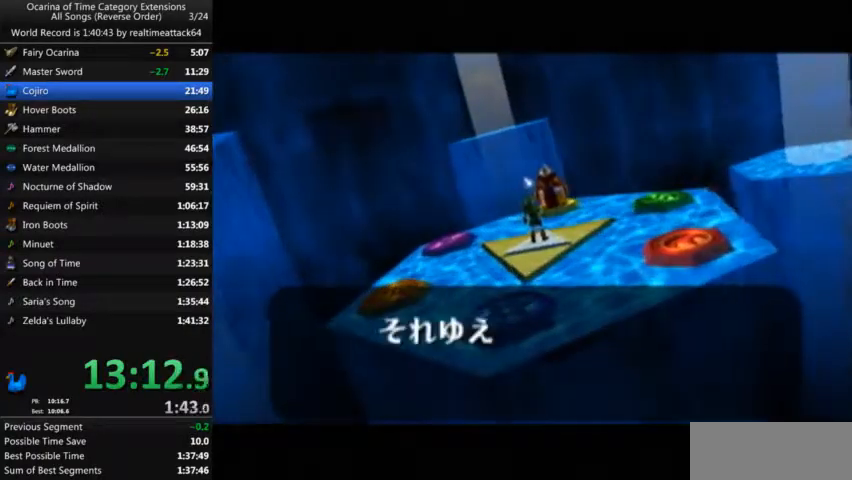
{"buttons": [], "left_stick": "center", "right_stick": "center", "events": [[67, "A", "down"], [134, "B", "down"], [167, "A", "up"], [234, "B", "up"], [334, "A", "down"], [334, "B", "down"], [400, "A", "up"], [467, "B", "up"]]}
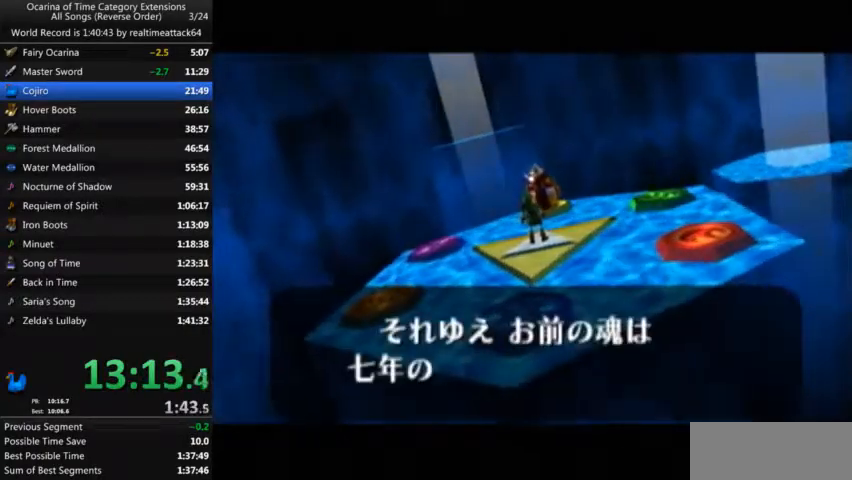
{"buttons": [], "left_stick": "center", "right_stick": "center", "events": [[33, "A", "down"], [100, "B", "down"], [166, "A", "up"], [233, "B", "up"], [267, "A", "down"], [333, "B", "down"], [367, "A", "up"], [433, "B", "up"]]}
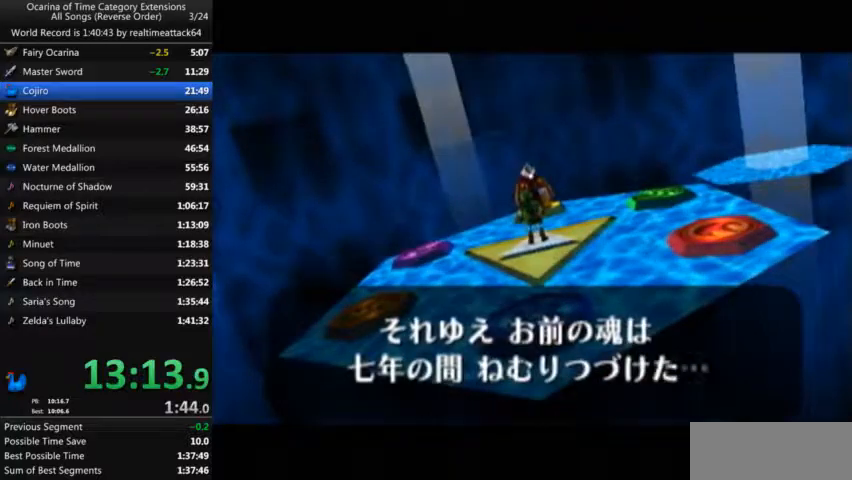
{"buttons": ["A"], "left_stick": "center", "right_stick": "center", "events": [[33, "A", "down"], [67, "B", "down"], [100, "A", "up"], [167, "B", "up"], [267, "A", "down"], [300, "B", "down"], [334, "A", "up"], [434, "B", "up"], [501, "A", "down"]]}
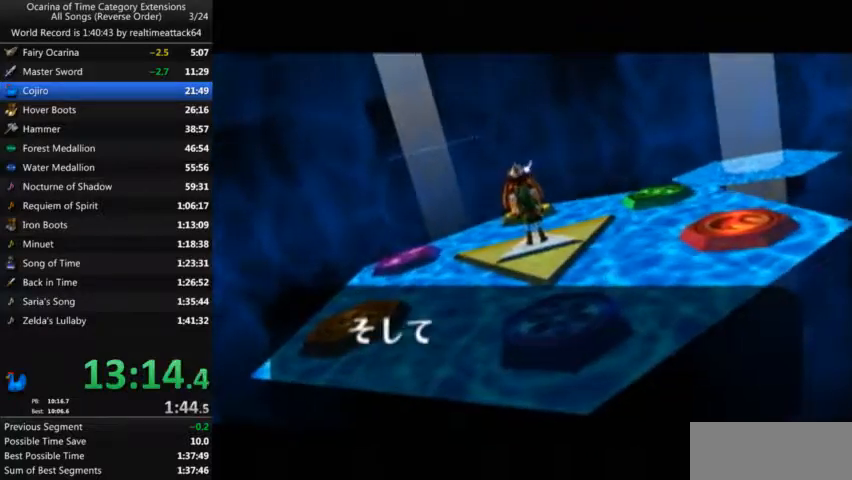
{"buttons": ["A"], "left_stick": "center", "right_stick": "center", "events": [[33, "B", "down"], [66, "A", "up"], [166, "B", "up"], [267, "A", "down"], [300, "A", "up"], [300, "B", "down"], [400, "B", "up"], [467, "A", "down"]]}
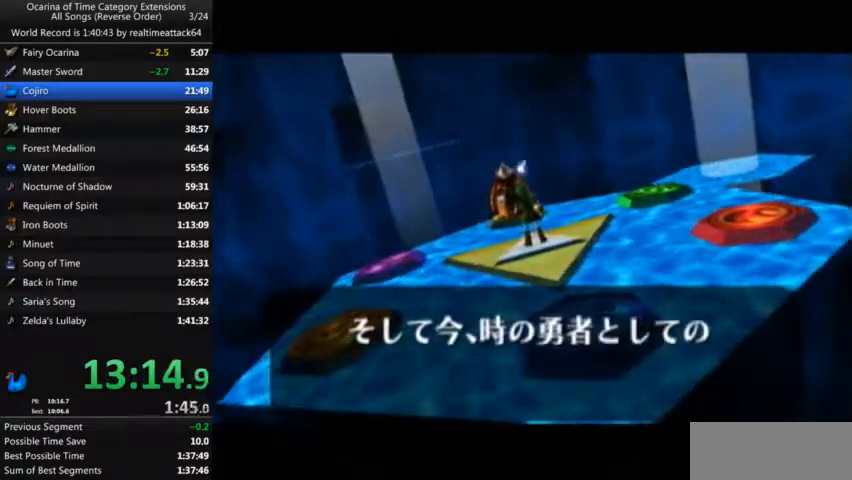
{"buttons": ["A", "B"], "left_stick": "center", "right_stick": "center", "events": [[33, "B", "down"], [100, "A", "up"], [167, "B", "up"], [234, "A", "down"], [234, "B", "down"], [267, "A", "up"], [367, "B", "up"], [434, "A", "down"], [467, "B", "down"]]}
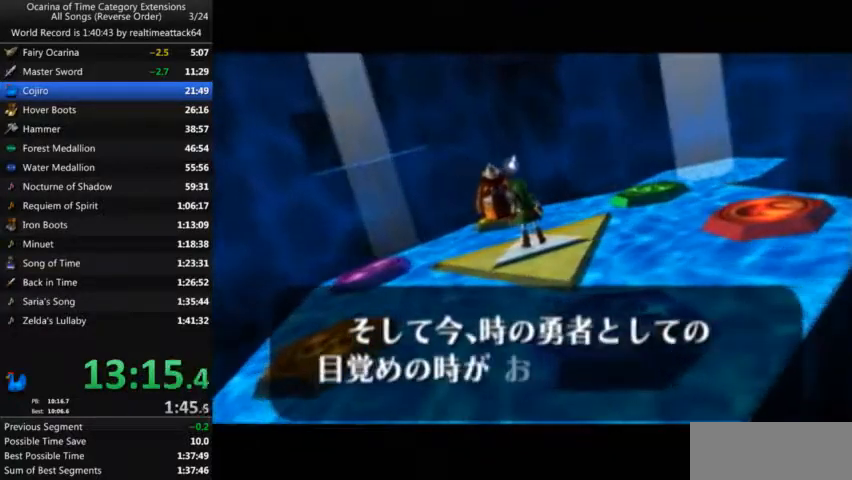
{"buttons": ["B"], "left_stick": "center", "right_stick": "center", "events": [[33, "A", "up"], [100, "B", "up"], [200, "A", "down"], [233, "A", "up"], [233, "B", "down"], [333, "B", "up"], [433, "A", "down"], [467, "B", "down"], [500, "A", "up"]]}
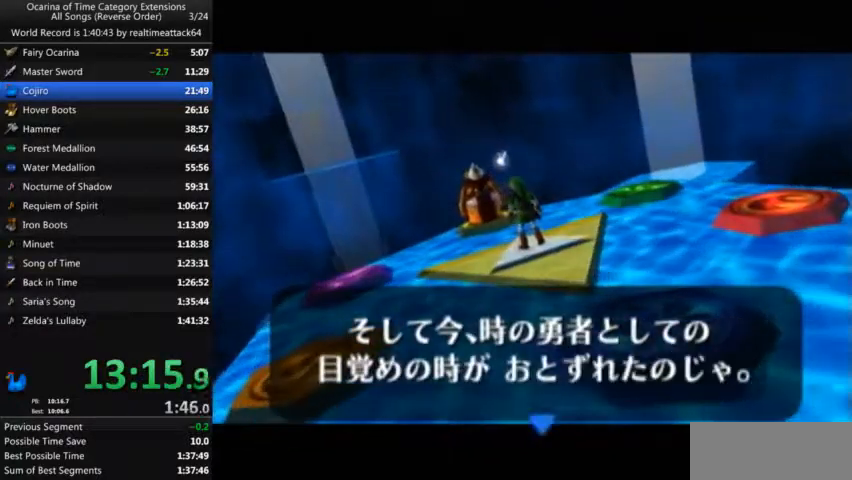
{"buttons": [], "left_stick": "center", "right_stick": "center", "events": [[67, "B", "up"], [134, "A", "down"], [200, "A", "up"], [200, "B", "down"], [300, "B", "up"], [367, "A", "down"], [367, "B", "down"], [434, "A", "up"], [501, "B", "up"]]}
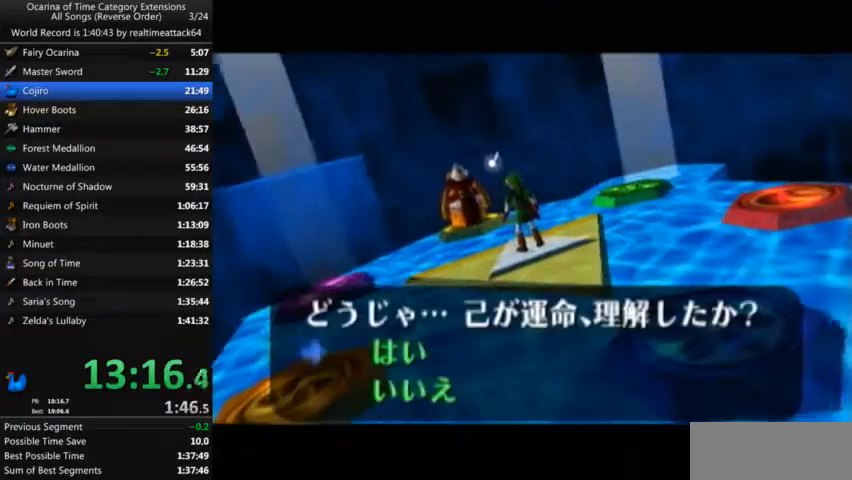
{"buttons": ["A"], "left_stick": "center", "right_stick": "center", "events": [[100, "A", "down"], [133, "B", "down"], [166, "A", "up"], [200, "B", "up"], [300, "A", "down"], [333, "A", "up"], [333, "B", "down"], [433, "B", "up"], [500, "A", "down"]]}